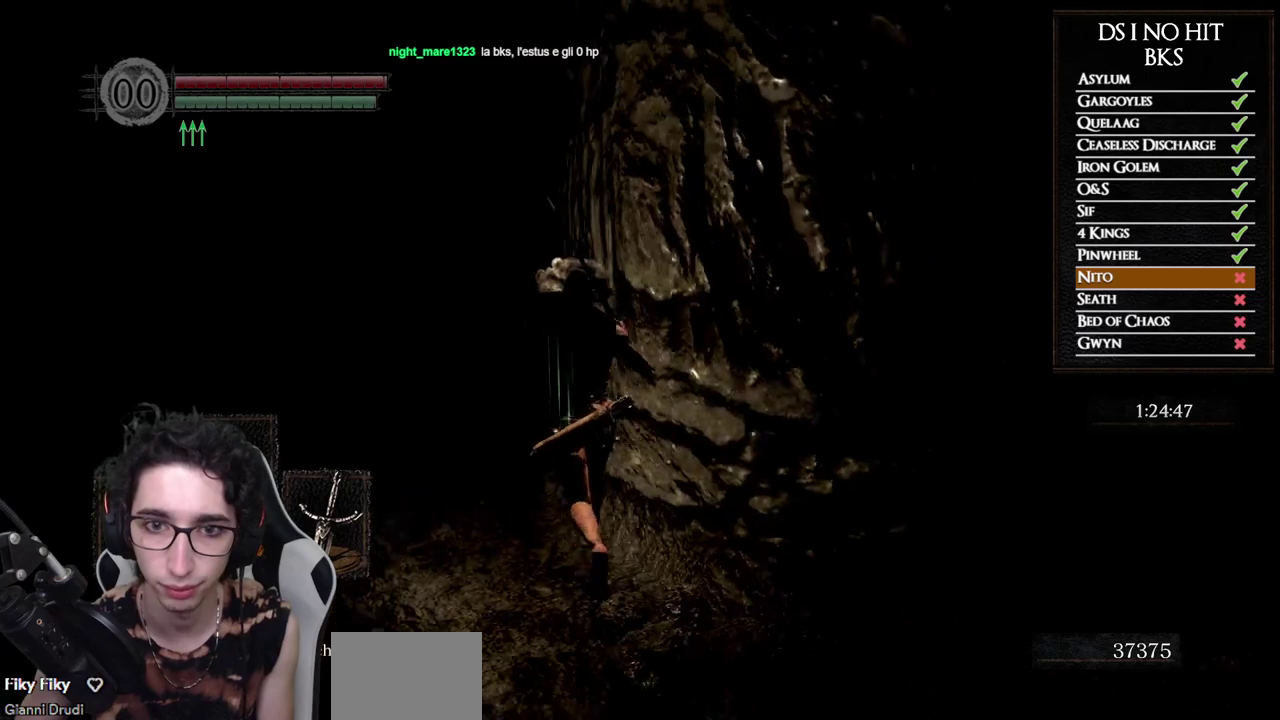
Gameplay with a controller (Xbox layout); each line is a JSON object with the inputs held at the frame after it. "events" lists button and stick changes between this image and that frame as [ms after this image, input, new state], when the widget could be followed in between.
{"buttons": [], "left_stick": "up-left", "right_stick": "right", "events": [[150, "left_stick", "up-left"]]}
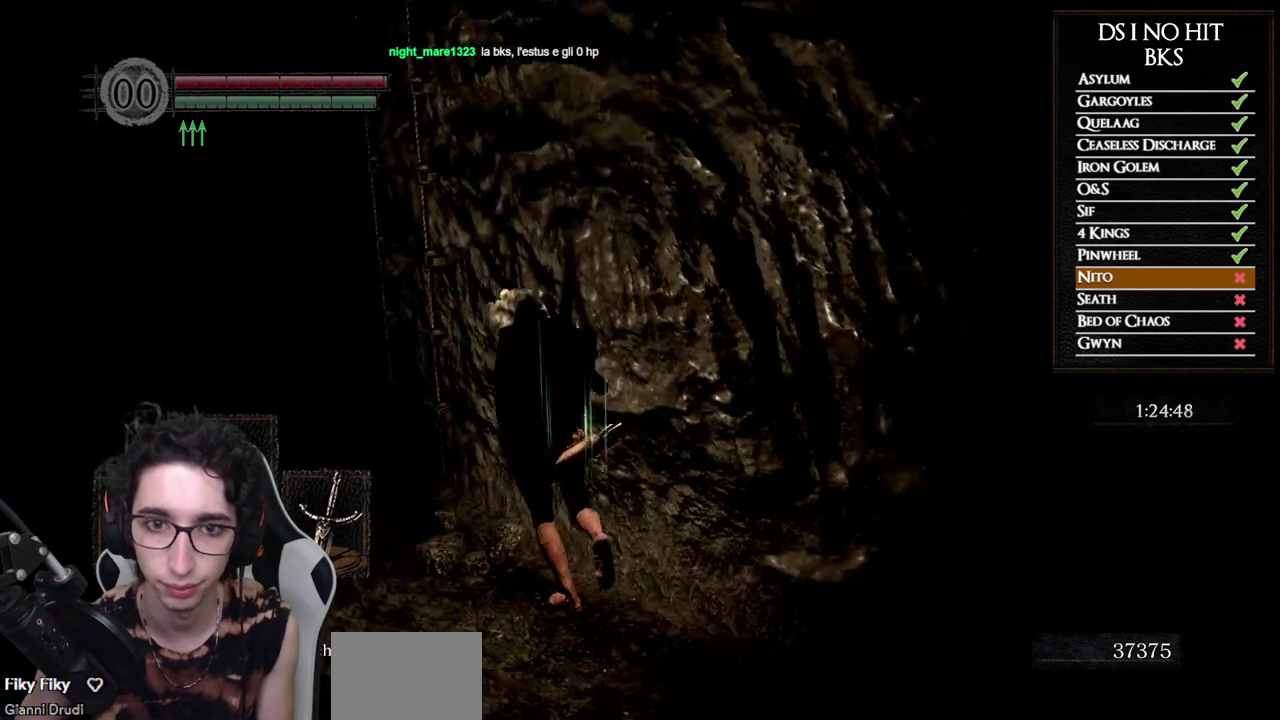
{"buttons": ["A"], "left_stick": "up", "right_stick": "center", "events": [[100, "right_stick", "center"], [217, "A", "down"], [267, "A", "up"], [350, "A", "down"], [417, "A", "up"], [433, "left_stick", "up"], [483, "A", "down"]]}
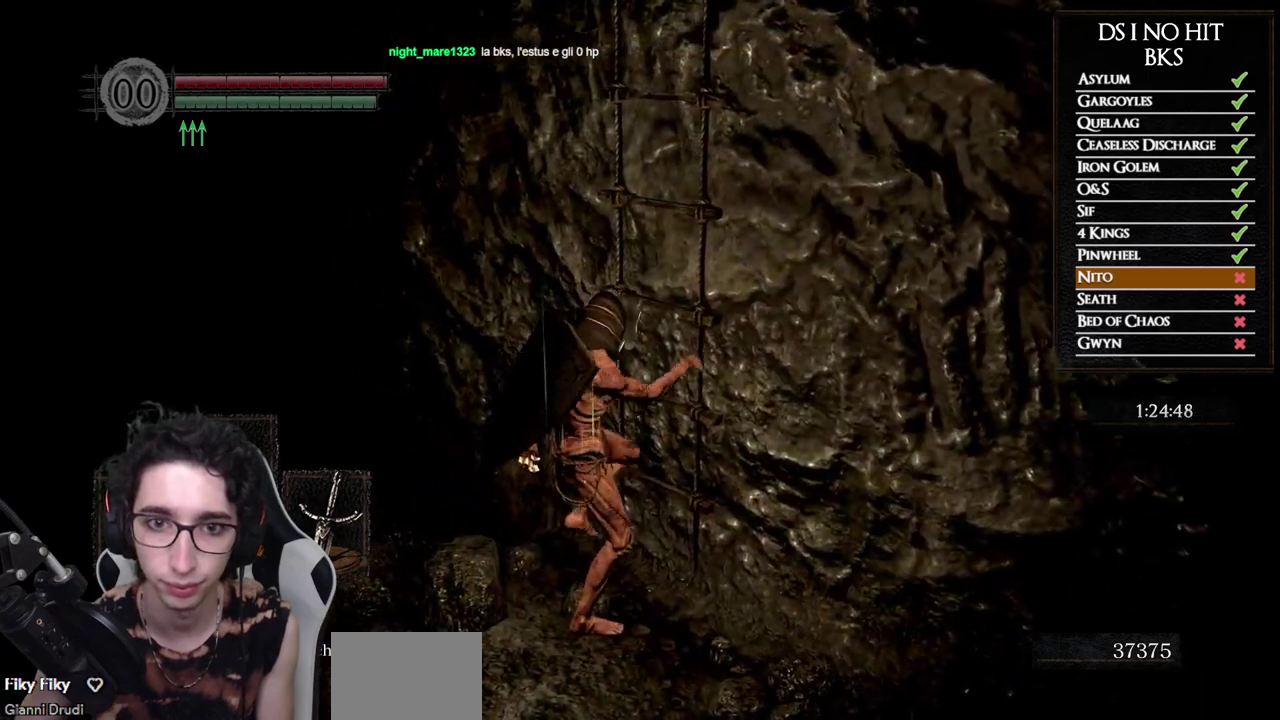
{"buttons": [], "left_stick": "up", "right_stick": "right", "events": [[50, "A", "up"], [167, "right_stick", "right"]]}
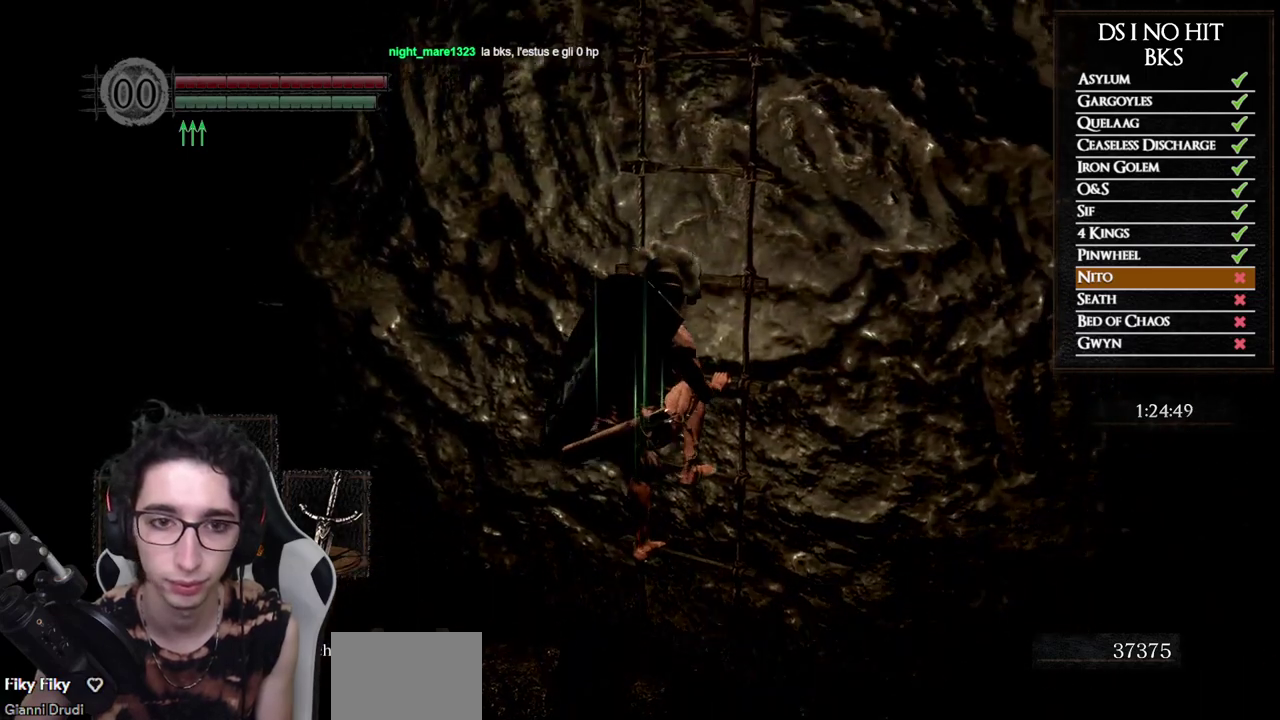
{"buttons": [], "left_stick": "up", "right_stick": "center", "events": [[200, "right_stick", "center"], [333, "DPAD_DOWN", "down"], [450, "DPAD_DOWN", "up"]]}
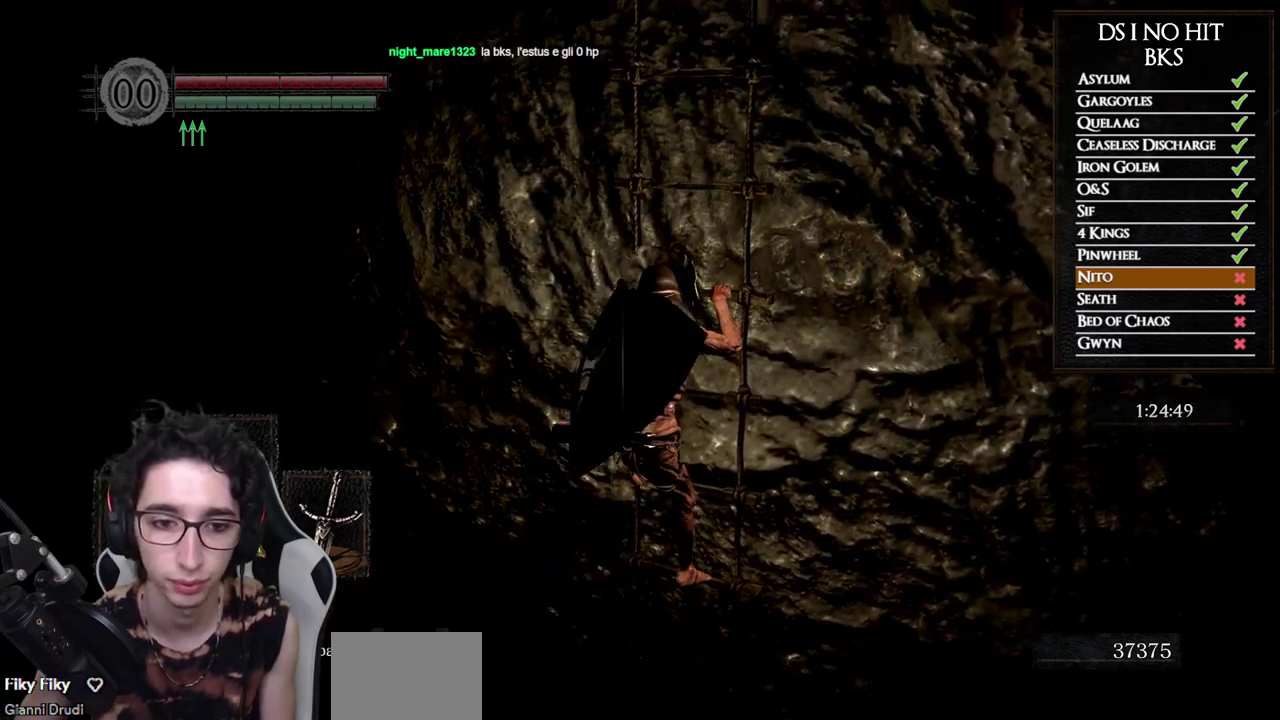
{"buttons": [], "left_stick": "up", "right_stick": "center", "events": [[183, "DPAD_DOWN", "down"], [267, "DPAD_DOWN", "up"]]}
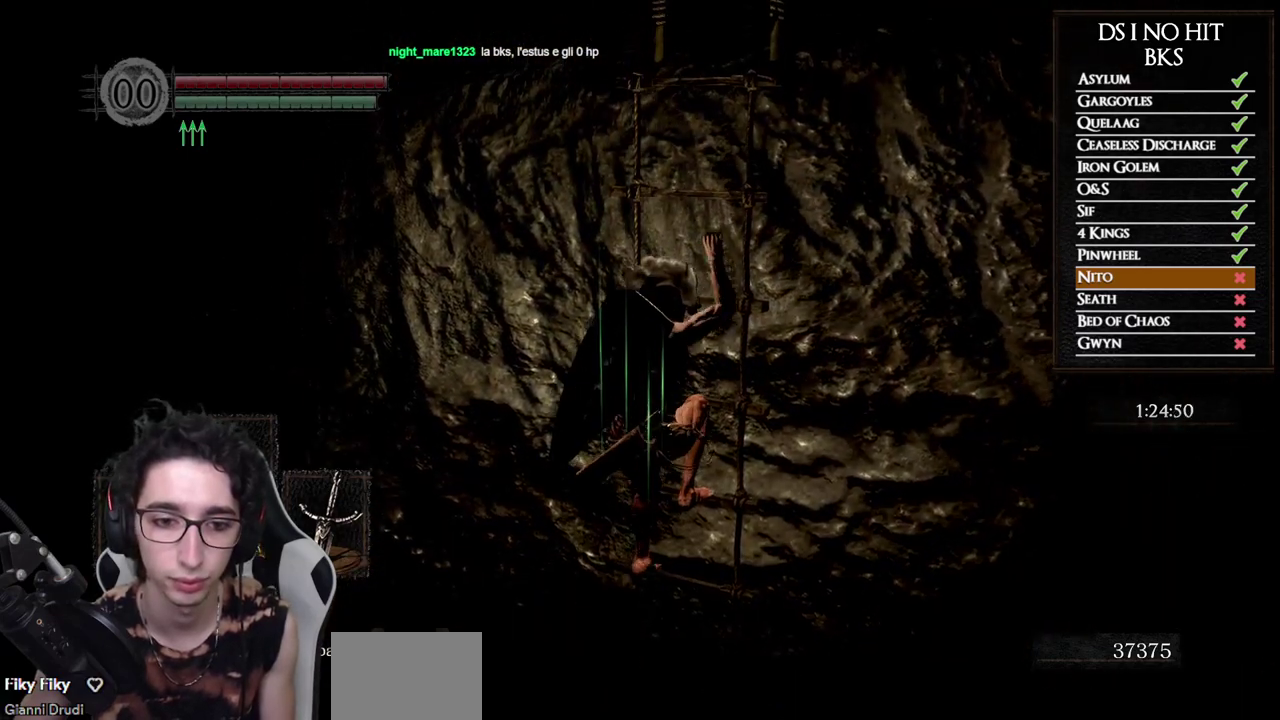
{"buttons": [], "left_stick": "up", "right_stick": "center", "events": [[67, "DPAD_DOWN", "down"], [167, "DPAD_DOWN", "up"]]}
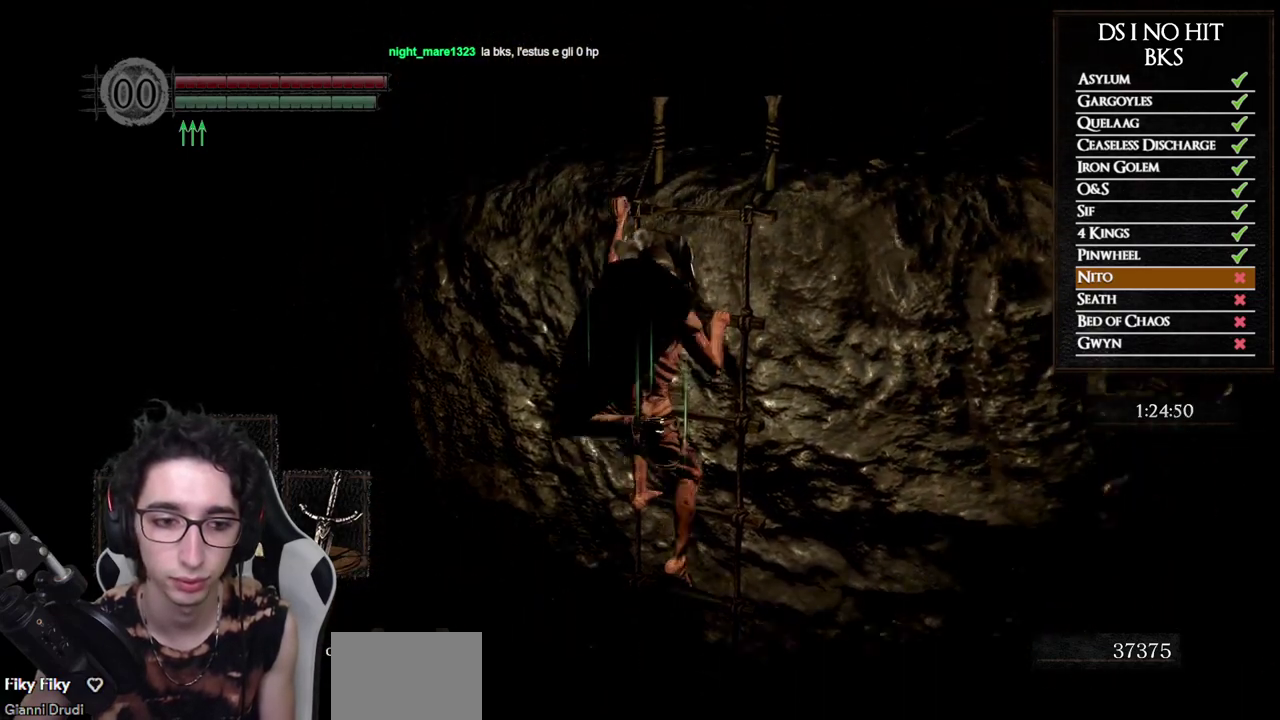
{"buttons": [], "left_stick": "up", "right_stick": "down-right", "events": [[333, "right_stick", "down-right"]]}
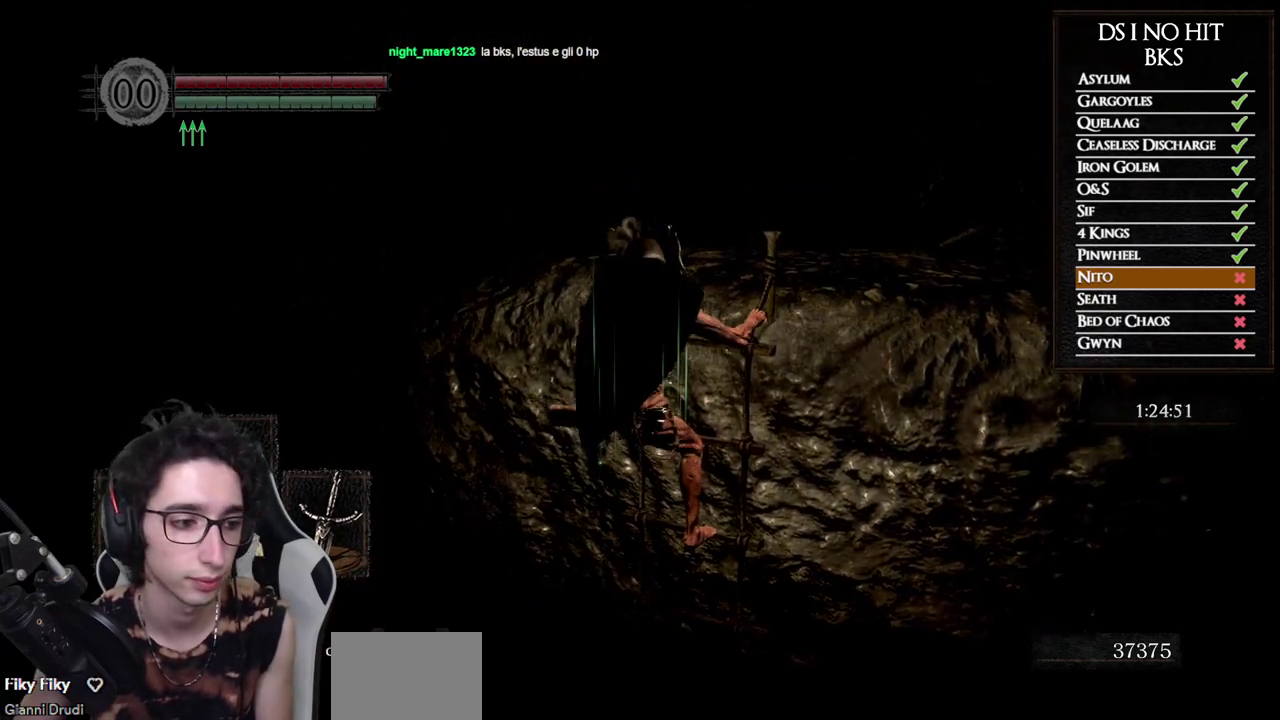
{"buttons": [], "left_stick": "up", "right_stick": "center", "events": [[183, "right_stick", "center"]]}
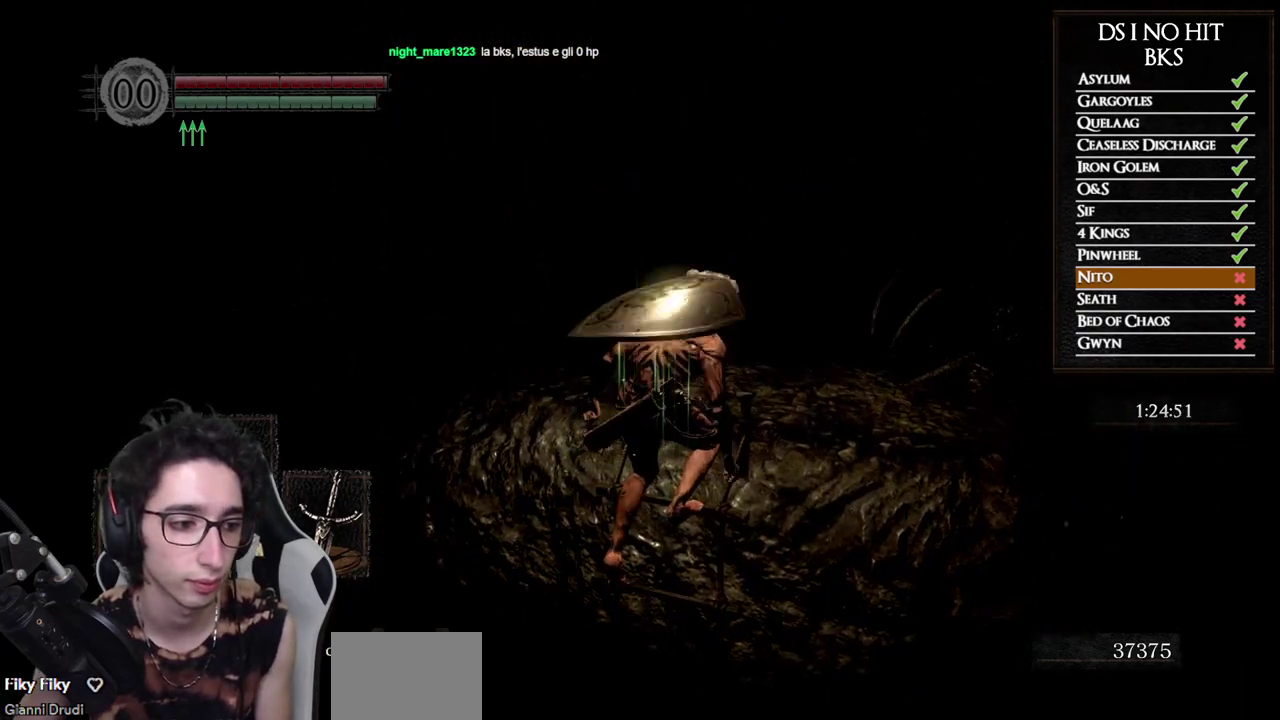
{"buttons": [], "left_stick": "up", "right_stick": "down-left", "events": [[100, "right_stick", "down"], [250, "right_stick", "center"], [450, "right_stick", "down-left"]]}
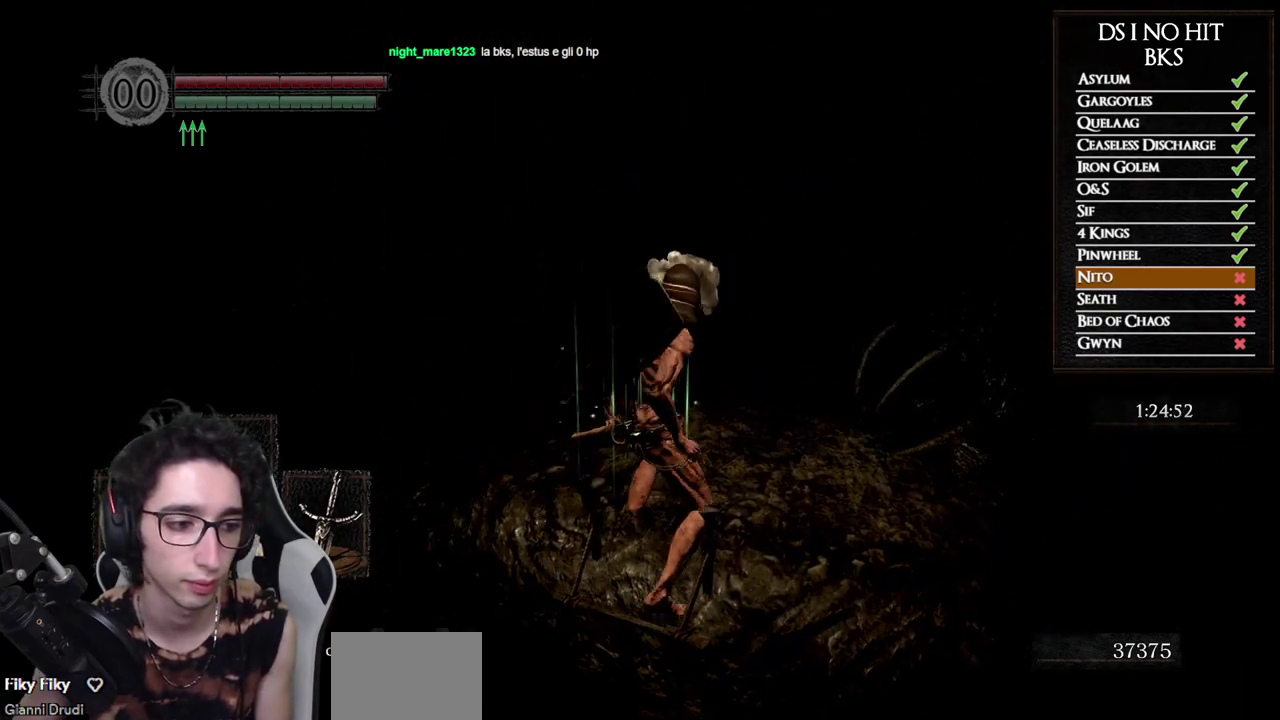
{"buttons": ["B"], "left_stick": "up", "right_stick": "center", "events": [[67, "right_stick", "center"], [183, "B", "down"]]}
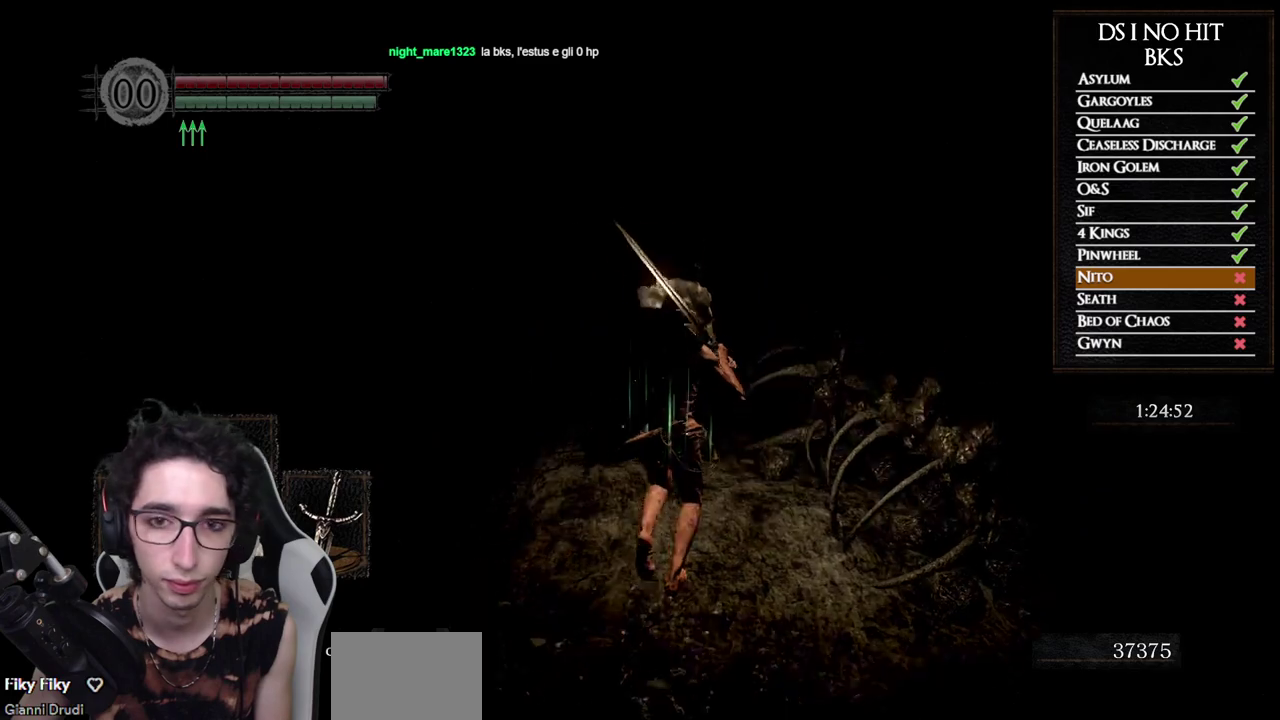
{"buttons": ["B"], "left_stick": "up", "right_stick": "center", "events": [[267, "left_stick", "up-left"], [467, "left_stick", "up"]]}
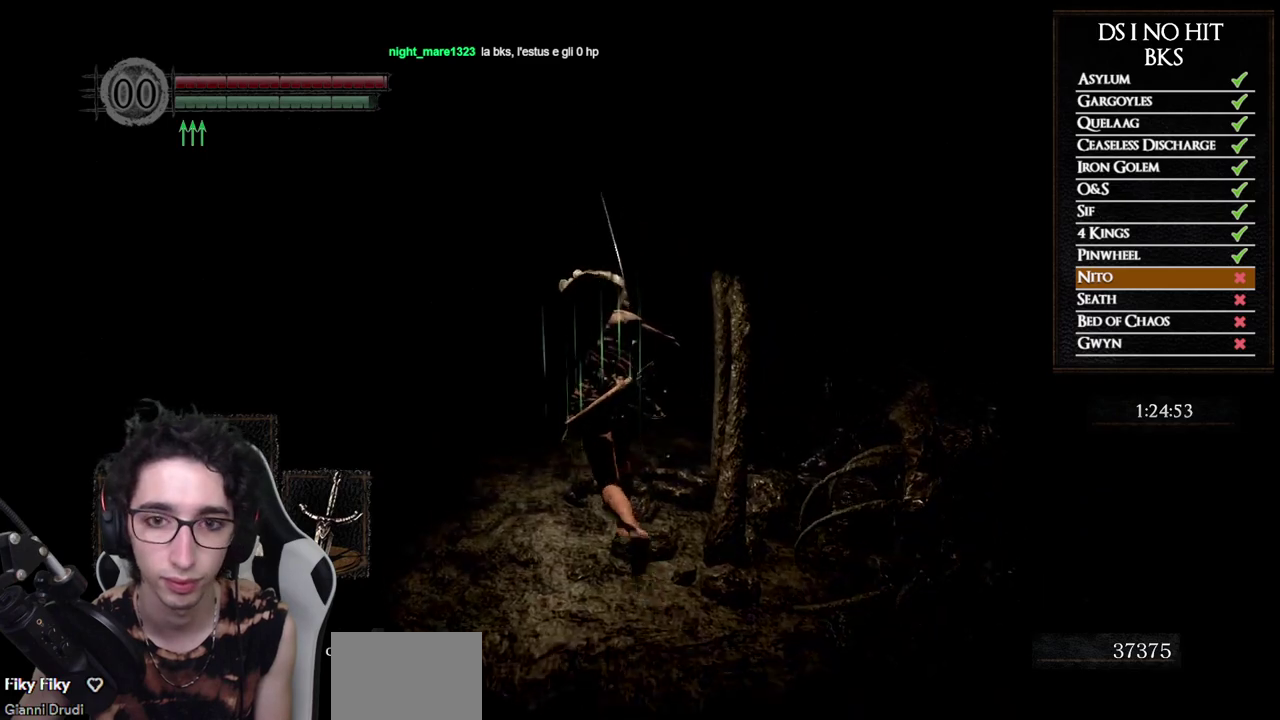
{"buttons": [], "left_stick": "up-right", "right_stick": "left", "events": [[217, "B", "up"], [383, "right_stick", "left"], [483, "left_stick", "up-right"]]}
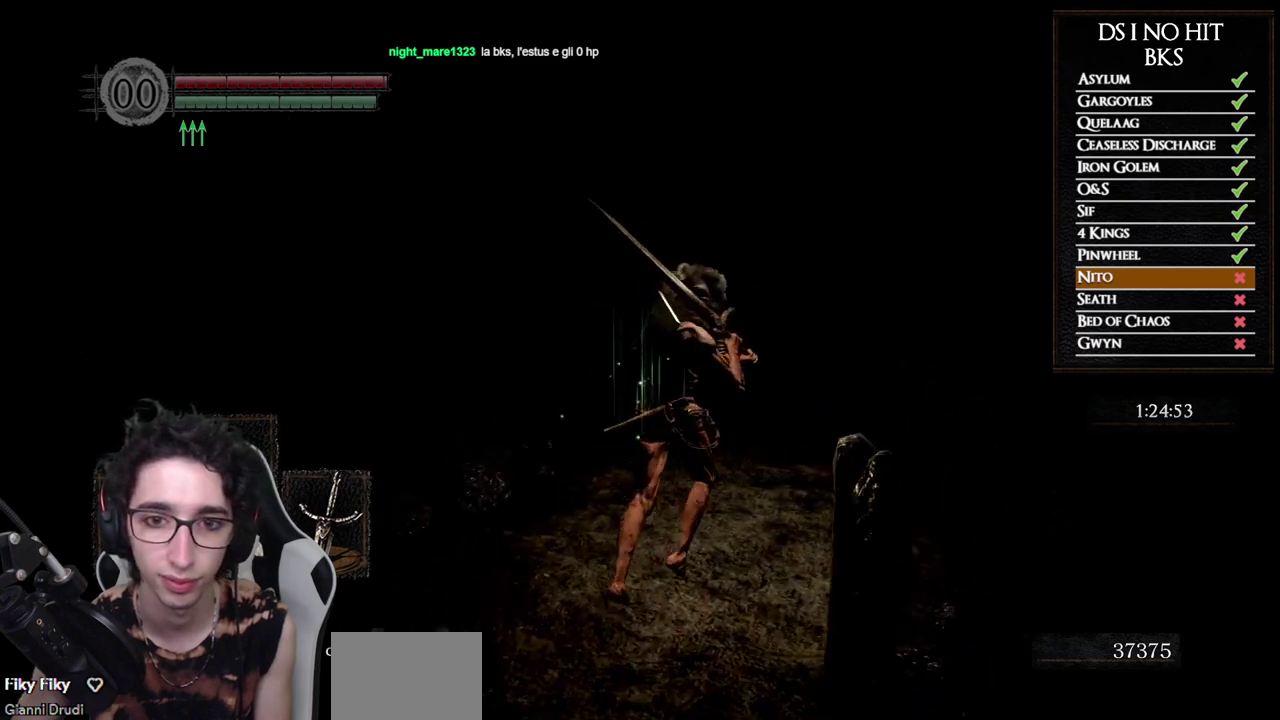
{"buttons": [], "left_stick": "up-right", "right_stick": "center", "events": [[300, "left_stick", "up"], [367, "left_stick", "up-right"], [450, "right_stick", "center"]]}
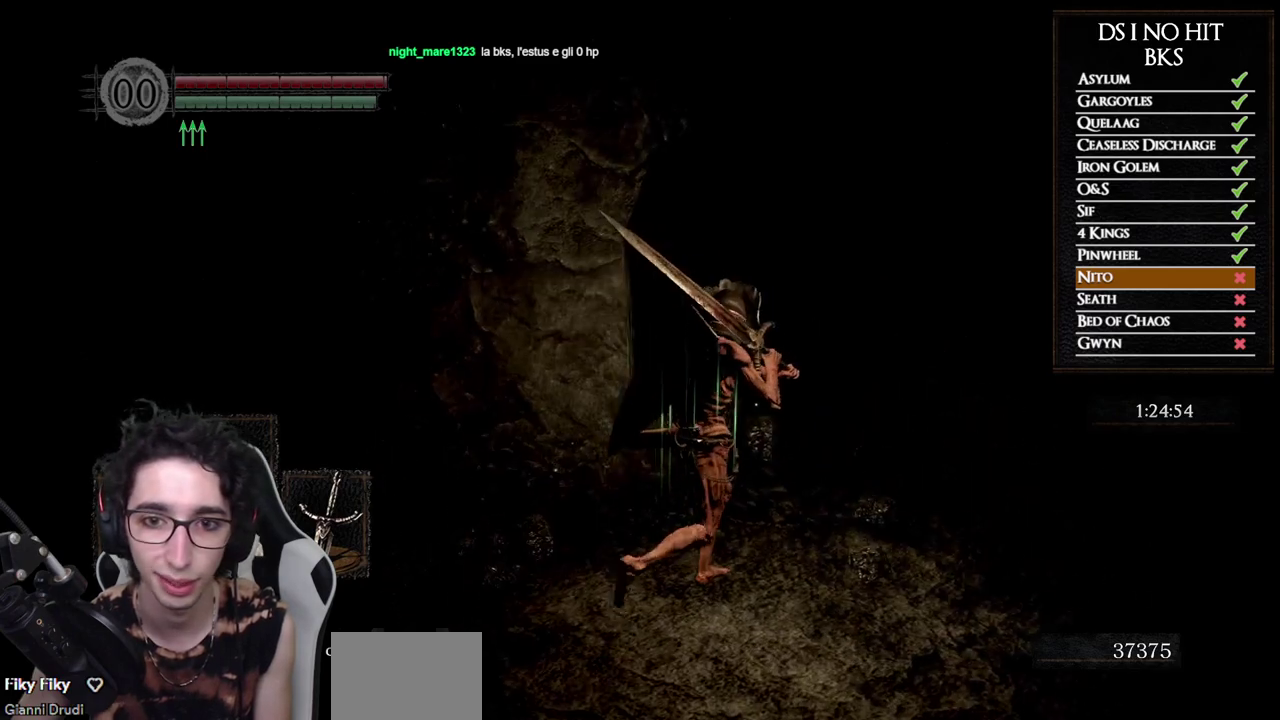
{"buttons": [], "left_stick": "up-right", "right_stick": "center", "events": [[17, "right_stick", "left"], [133, "right_stick", "center"], [250, "right_stick", "left"], [450, "right_stick", "center"]]}
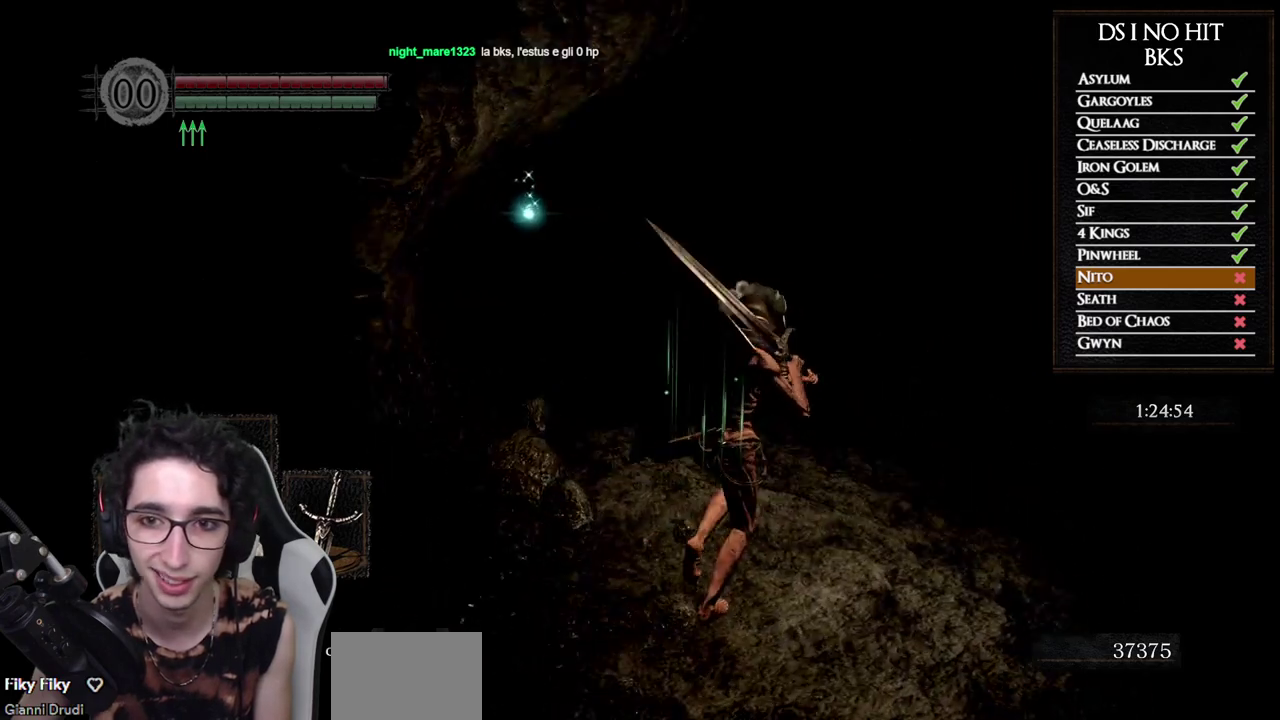
{"buttons": [], "left_stick": "up", "right_stick": "center", "events": [[33, "left_stick", "up"], [33, "right_stick", "left"], [233, "right_stick", "center"], [300, "right_stick", "left"], [467, "right_stick", "center"]]}
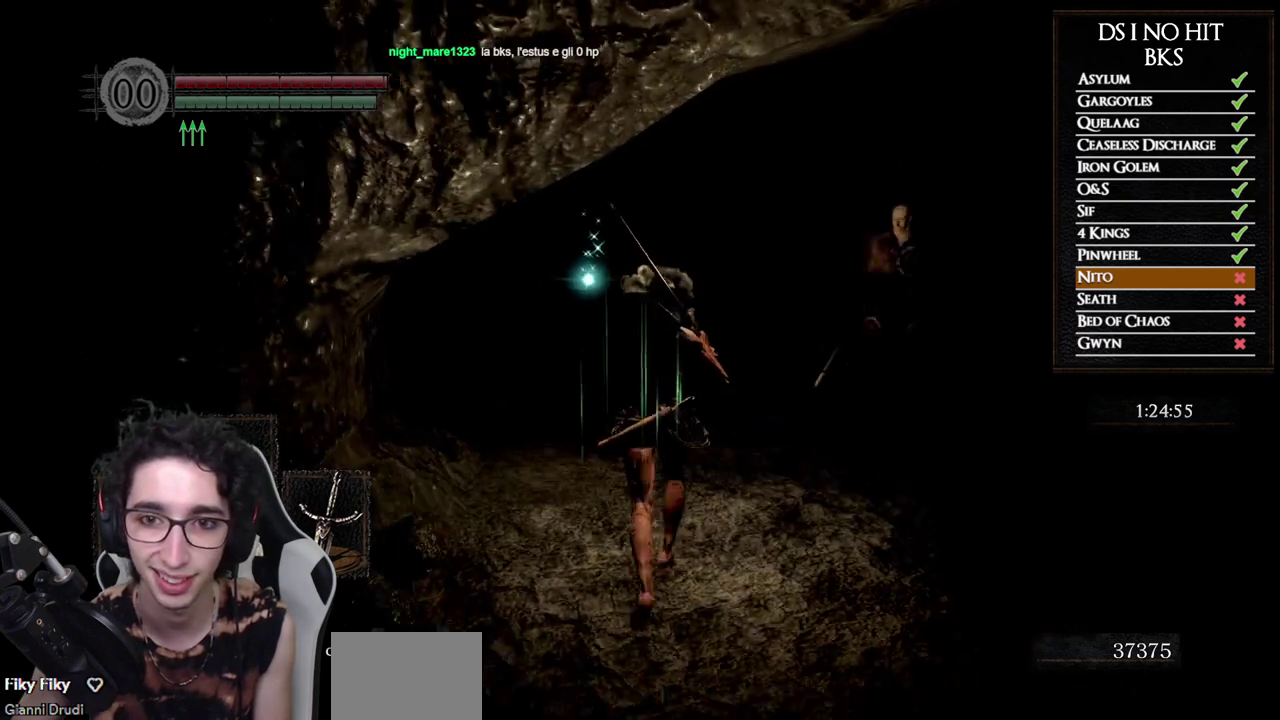
{"buttons": [], "left_stick": "up", "right_stick": "center", "events": [[150, "B", "down"], [250, "B", "up"], [300, "B", "down"], [383, "B", "up"]]}
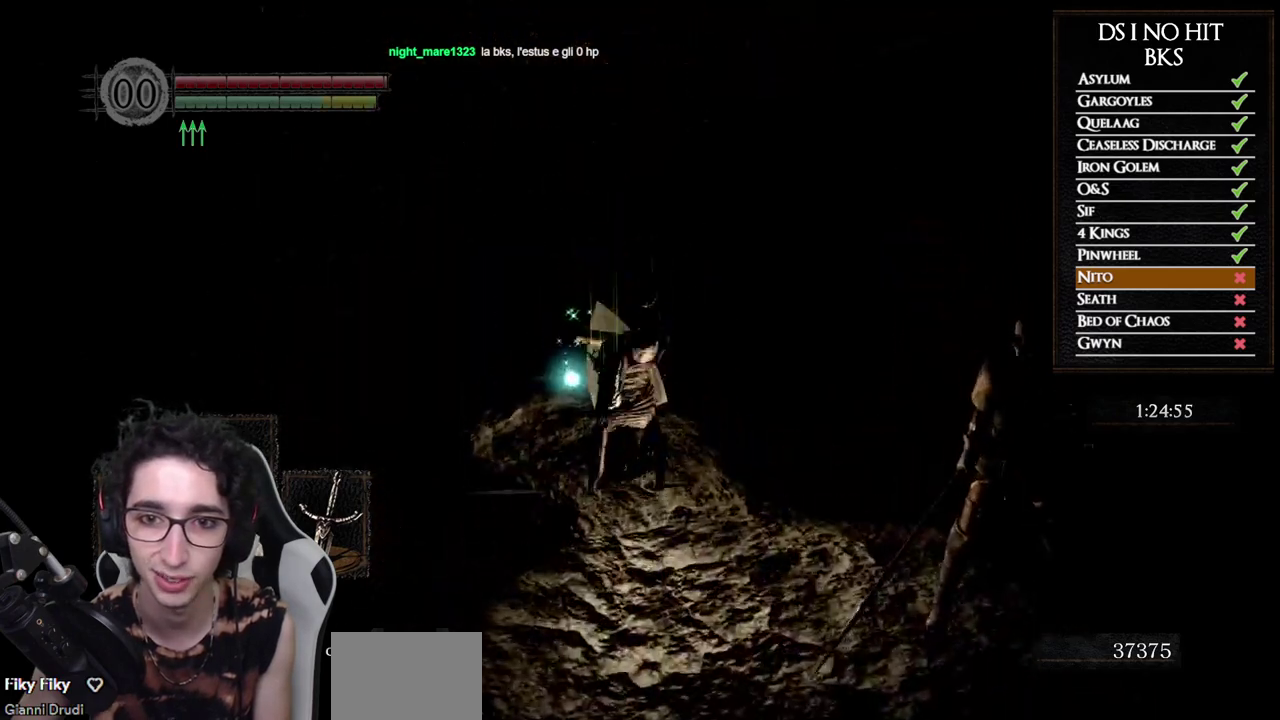
{"buttons": [], "left_stick": "center", "right_stick": "center", "events": [[367, "left_stick", "center"]]}
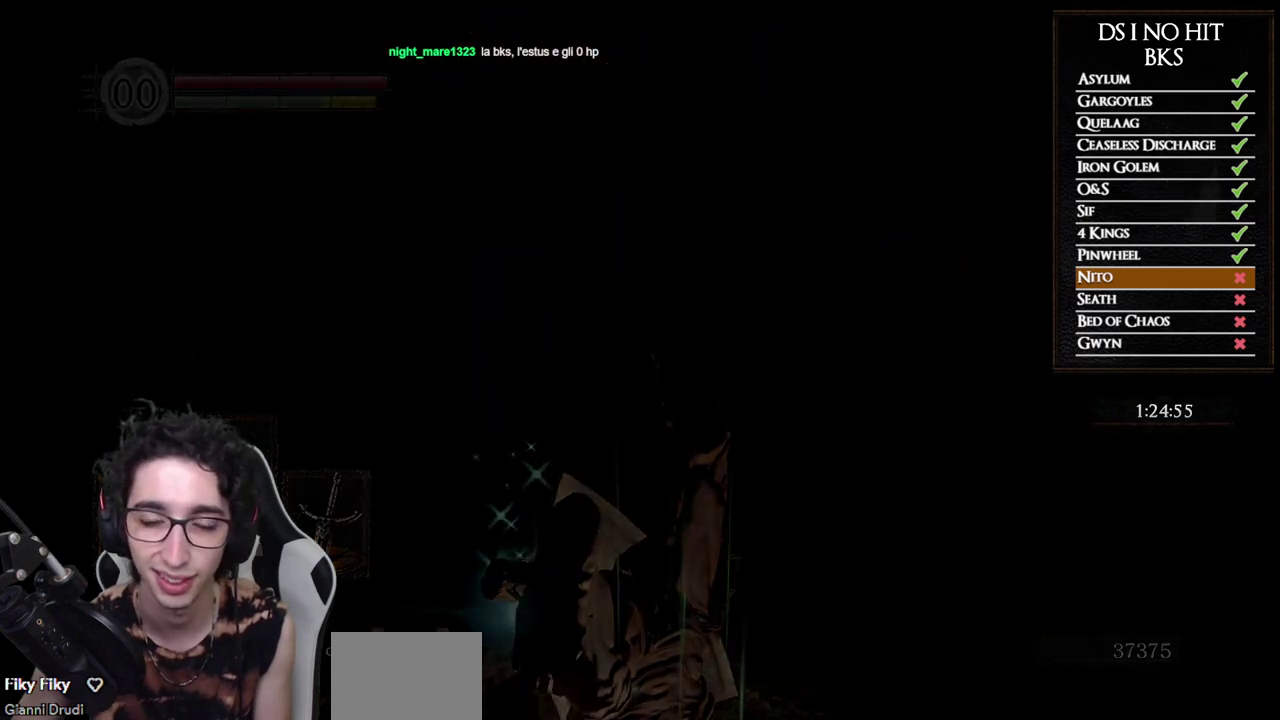
{"buttons": [], "left_stick": "center", "right_stick": "center", "events": []}
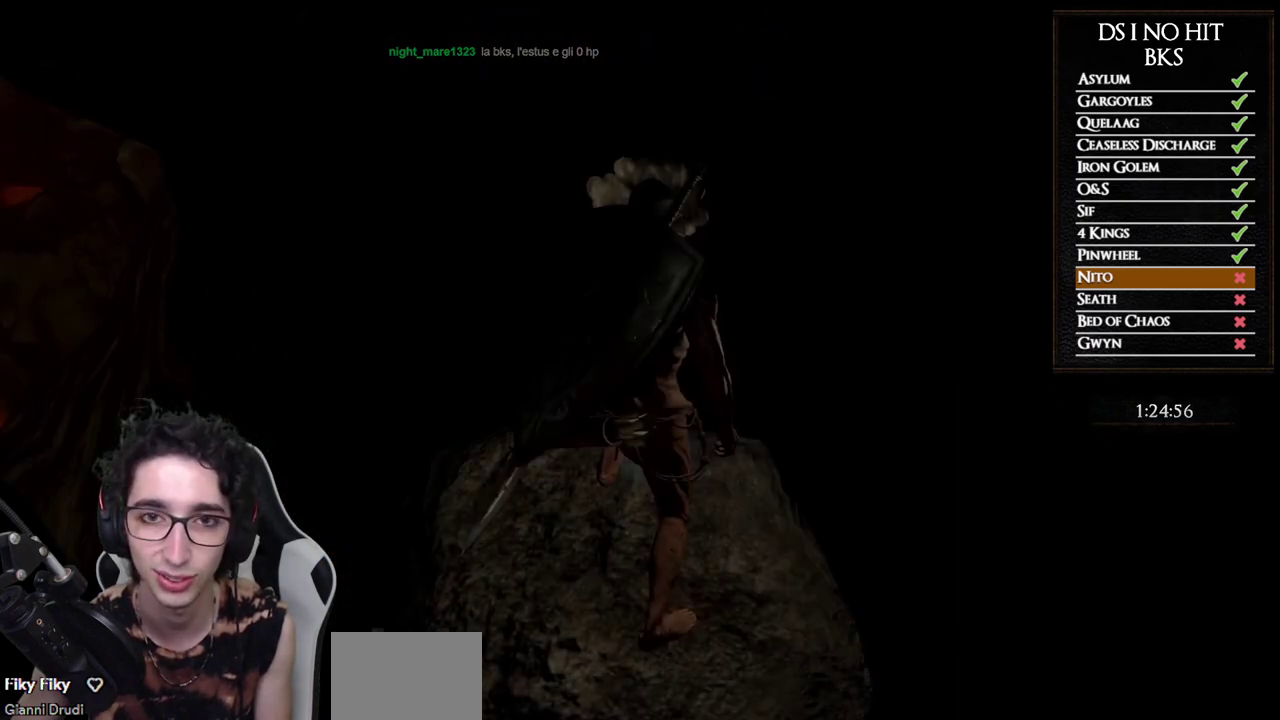
{"buttons": [], "left_stick": "up", "right_stick": "down-right", "events": [[83, "START", "down"], [233, "START", "up"], [333, "left_stick", "up"], [467, "right_stick", "down-right"]]}
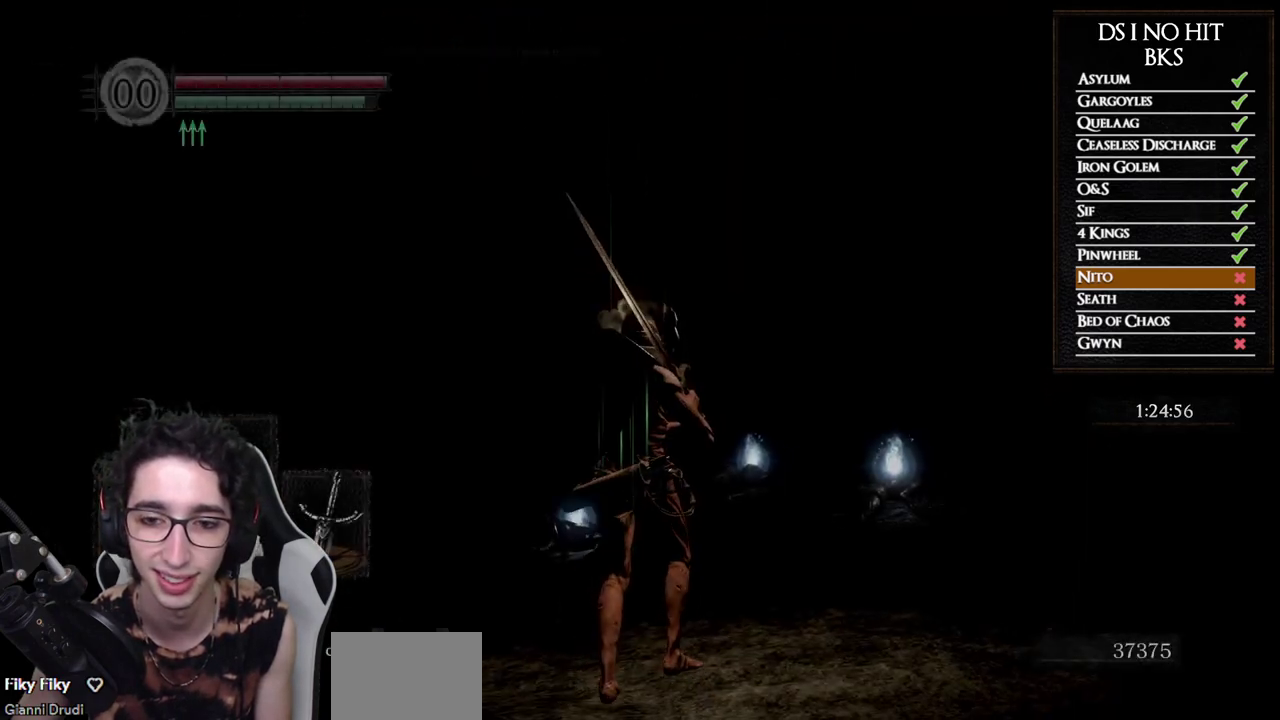
{"buttons": [], "left_stick": "up-right", "right_stick": "down", "events": [[83, "right_stick", "center"], [300, "right_stick", "down"], [467, "left_stick", "up-right"]]}
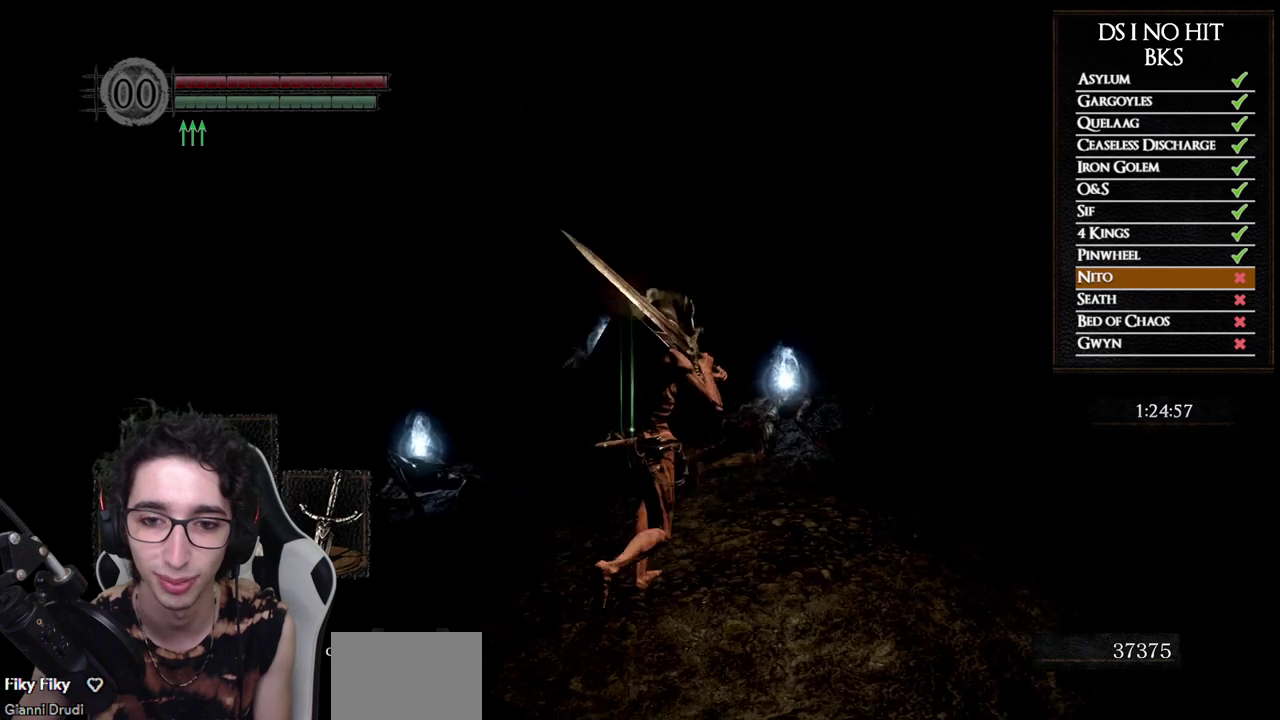
{"buttons": [], "left_stick": "up-left", "right_stick": "center", "events": [[83, "right_stick", "center"], [233, "A", "down"], [267, "left_stick", "up"], [283, "A", "up"], [367, "A", "down"], [433, "A", "up"], [483, "left_stick", "up-left"]]}
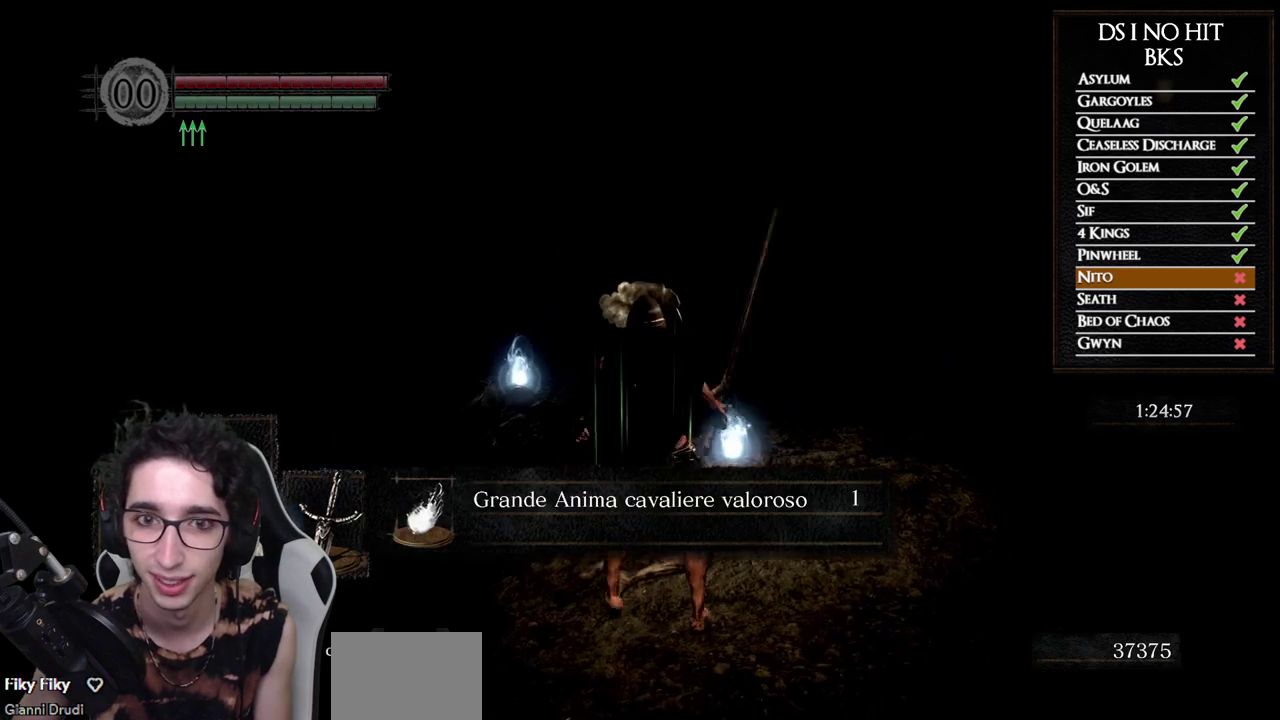
{"buttons": ["A"], "left_stick": "left", "right_stick": "center", "events": [[17, "A", "down"], [83, "A", "up"], [217, "left_stick", "left"], [300, "right_stick", "down-left"], [417, "right_stick", "center"], [467, "A", "down"]]}
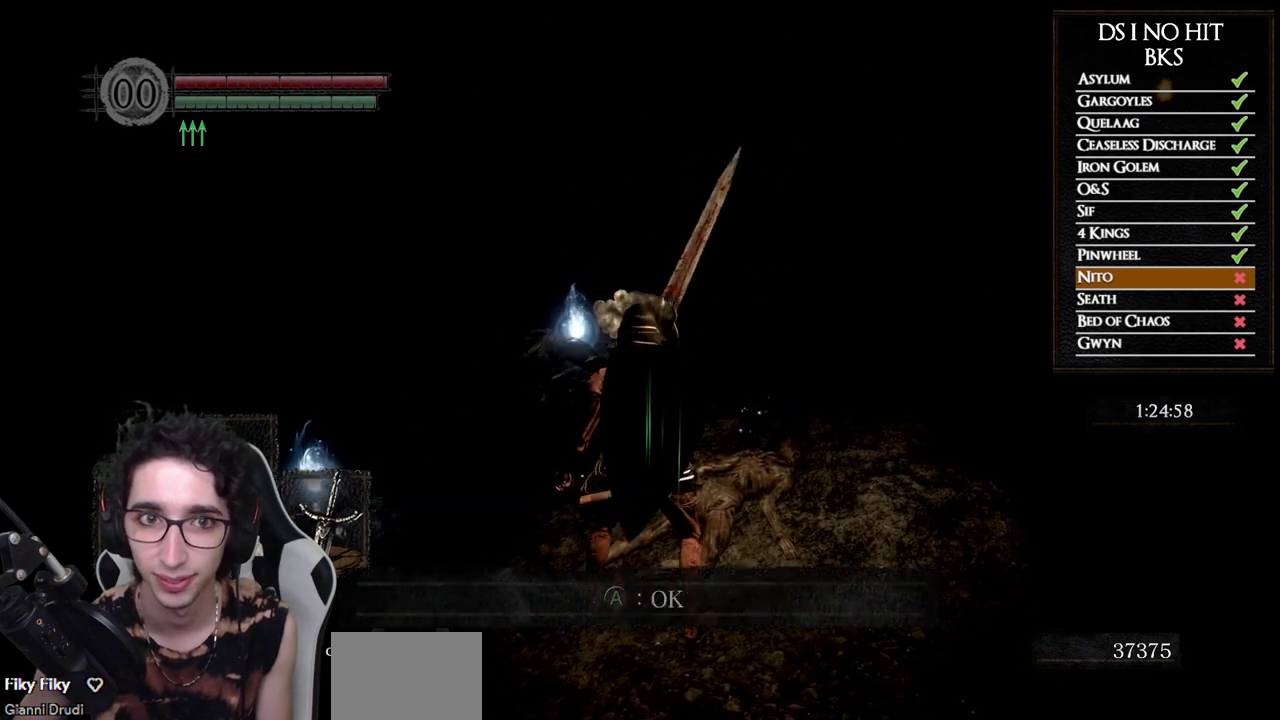
{"buttons": [], "left_stick": "up-left", "right_stick": "center", "events": [[17, "A", "up"], [83, "A", "down"], [167, "A", "up"], [267, "left_stick", "up-left"], [283, "right_stick", "down-left"], [433, "right_stick", "center"]]}
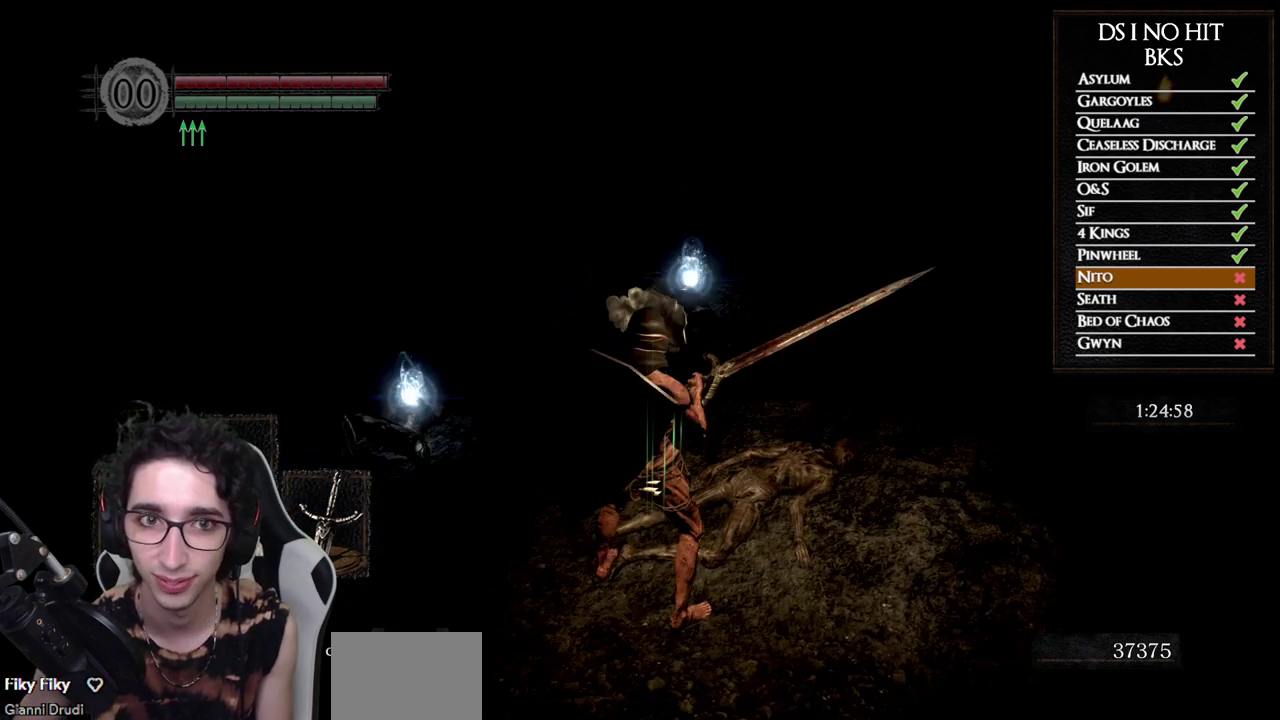
{"buttons": [], "left_stick": "up-left", "right_stick": "center", "events": [[417, "A", "down"], [483, "A", "up"]]}
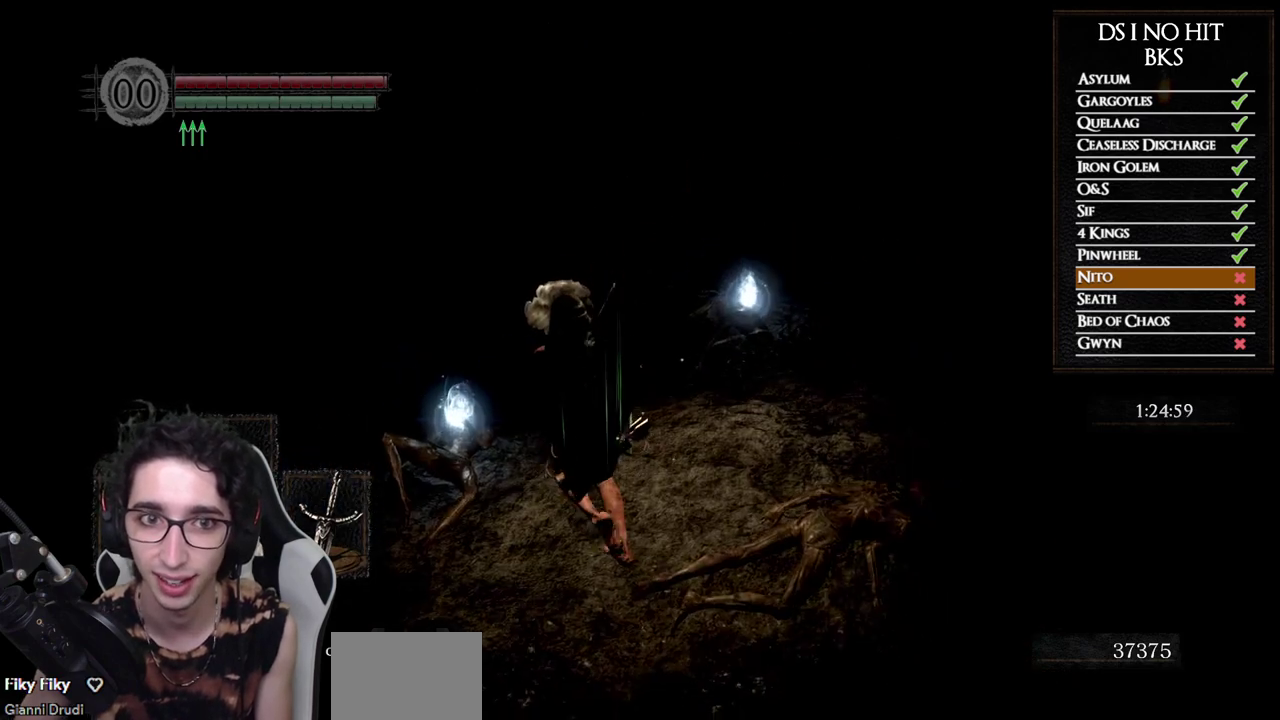
{"buttons": [], "left_stick": "up", "right_stick": "center", "events": [[67, "A", "down"], [150, "A", "up"], [150, "left_stick", "up"], [233, "A", "down"], [300, "A", "up"], [300, "left_stick", "center"], [367, "A", "down"], [450, "A", "up"], [450, "left_stick", "up"]]}
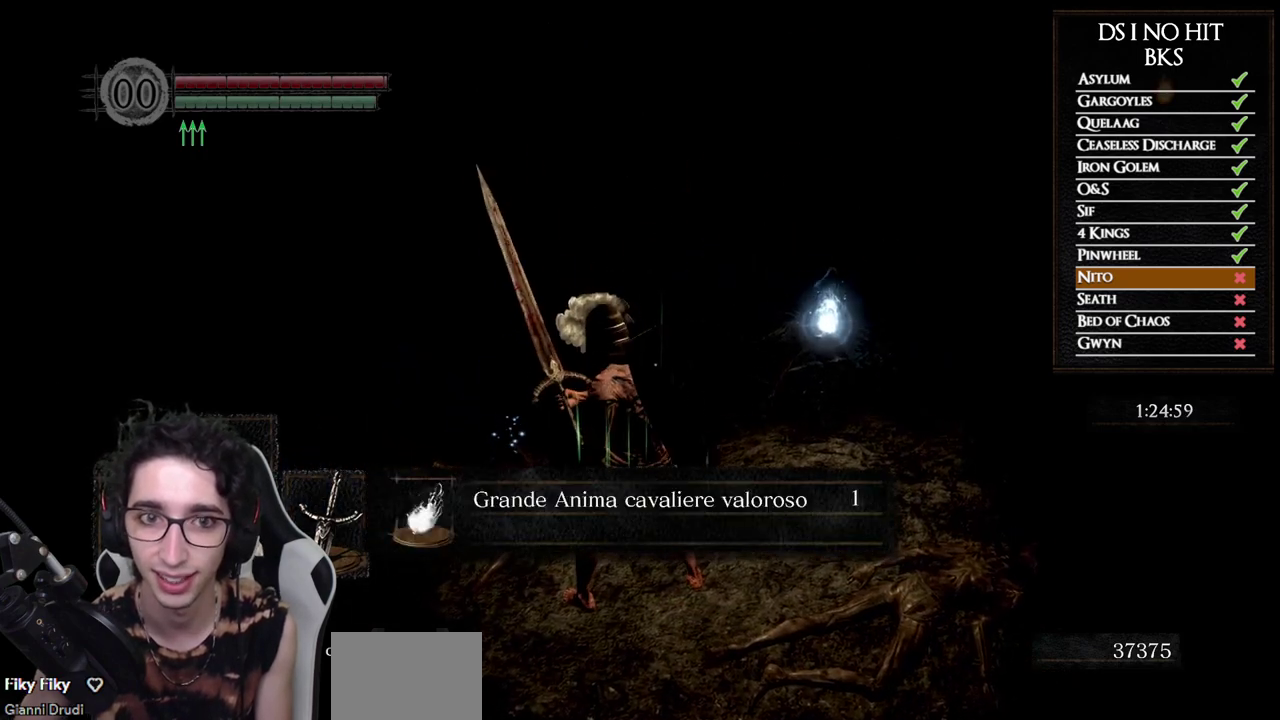
{"buttons": ["A"], "left_stick": "up", "right_stick": "center", "events": [[67, "right_stick", "down-right"], [167, "right_stick", "right"], [267, "right_stick", "center"], [333, "A", "down"], [400, "A", "up"], [467, "A", "down"]]}
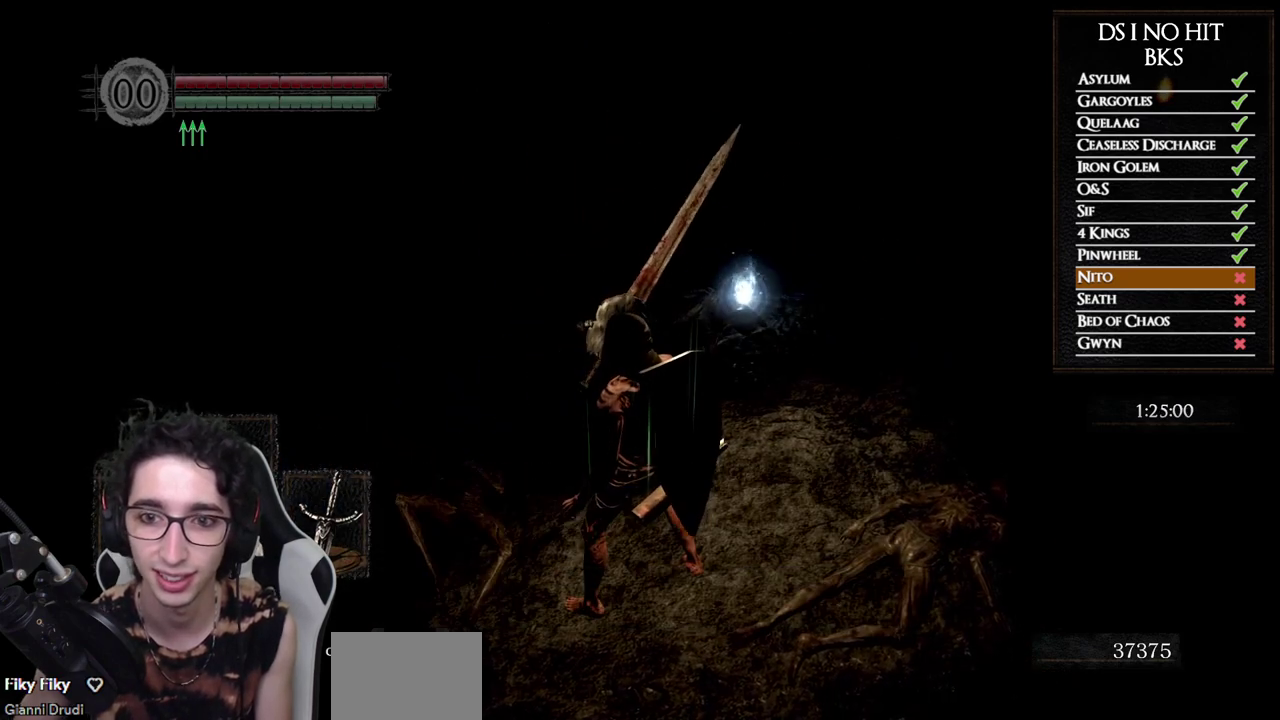
{"buttons": [], "left_stick": "up", "right_stick": "center", "events": [[50, "A", "up"], [117, "A", "down"], [200, "A", "up"], [267, "A", "down"], [333, "A", "up"], [400, "A", "down"], [483, "A", "up"]]}
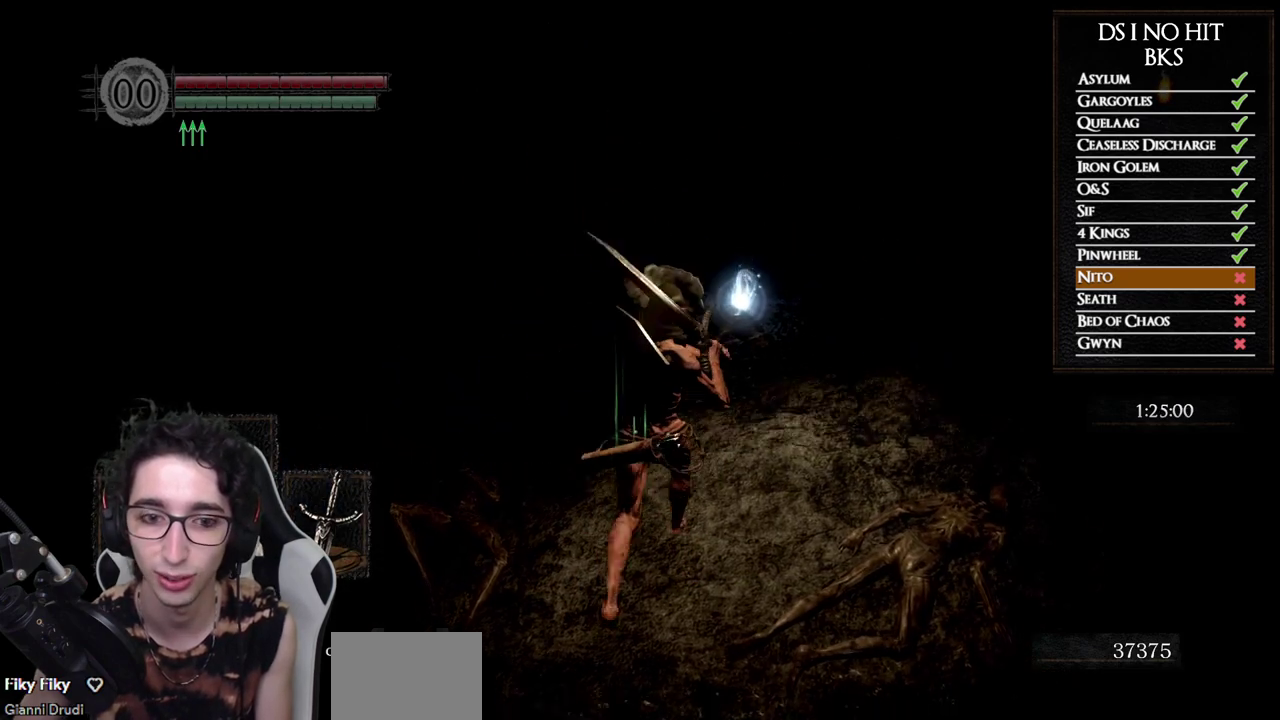
{"buttons": ["A"], "left_stick": "center", "right_stick": "center", "events": [[50, "A", "down"], [133, "A", "up"], [200, "A", "down"], [283, "A", "up"], [350, "A", "down"], [433, "A", "up"], [450, "left_stick", "center"], [500, "A", "down"]]}
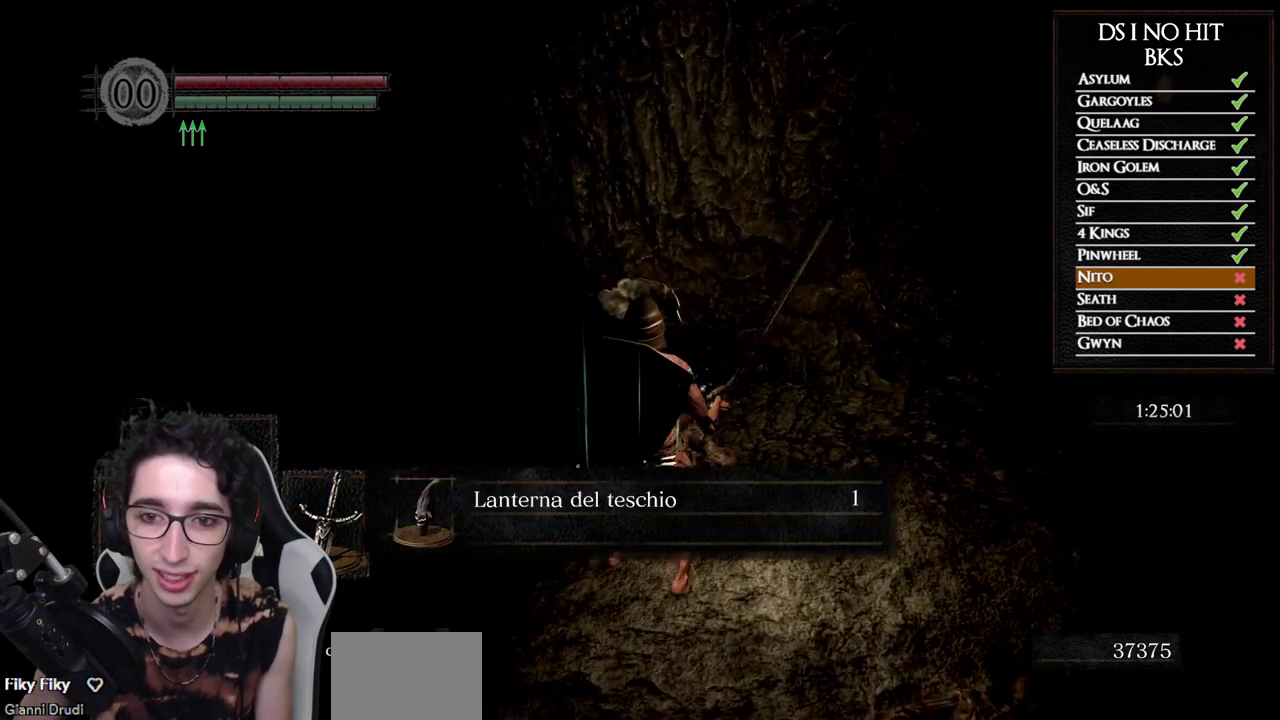
{"buttons": ["A"], "left_stick": "center", "right_stick": "center", "events": [[83, "A", "up"], [150, "A", "down"], [233, "A", "up"], [300, "A", "down"], [383, "A", "up"], [433, "A", "down"]]}
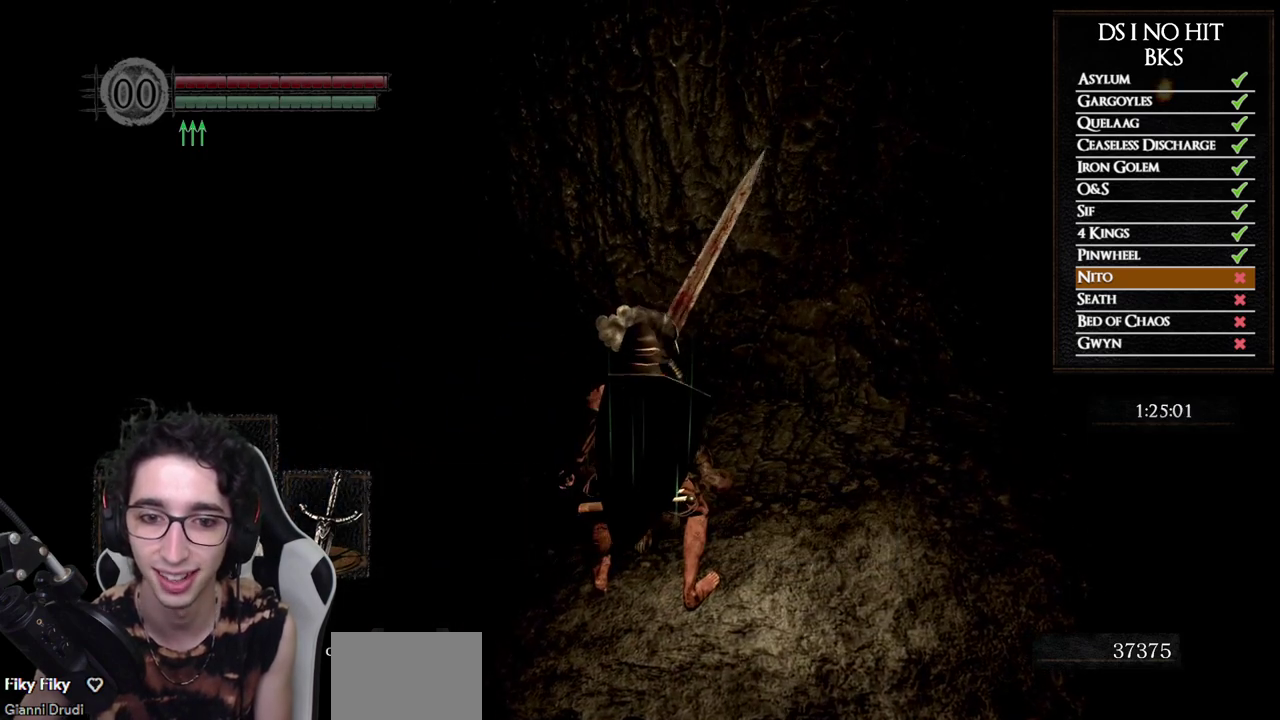
{"buttons": [], "left_stick": "center", "right_stick": "center", "events": [[33, "A", "up"], [83, "A", "down"], [150, "A", "up"], [233, "right_stick", "right"], [250, "X", "down"], [317, "X", "up"], [367, "X", "down"], [417, "right_stick", "center"], [467, "X", "up"]]}